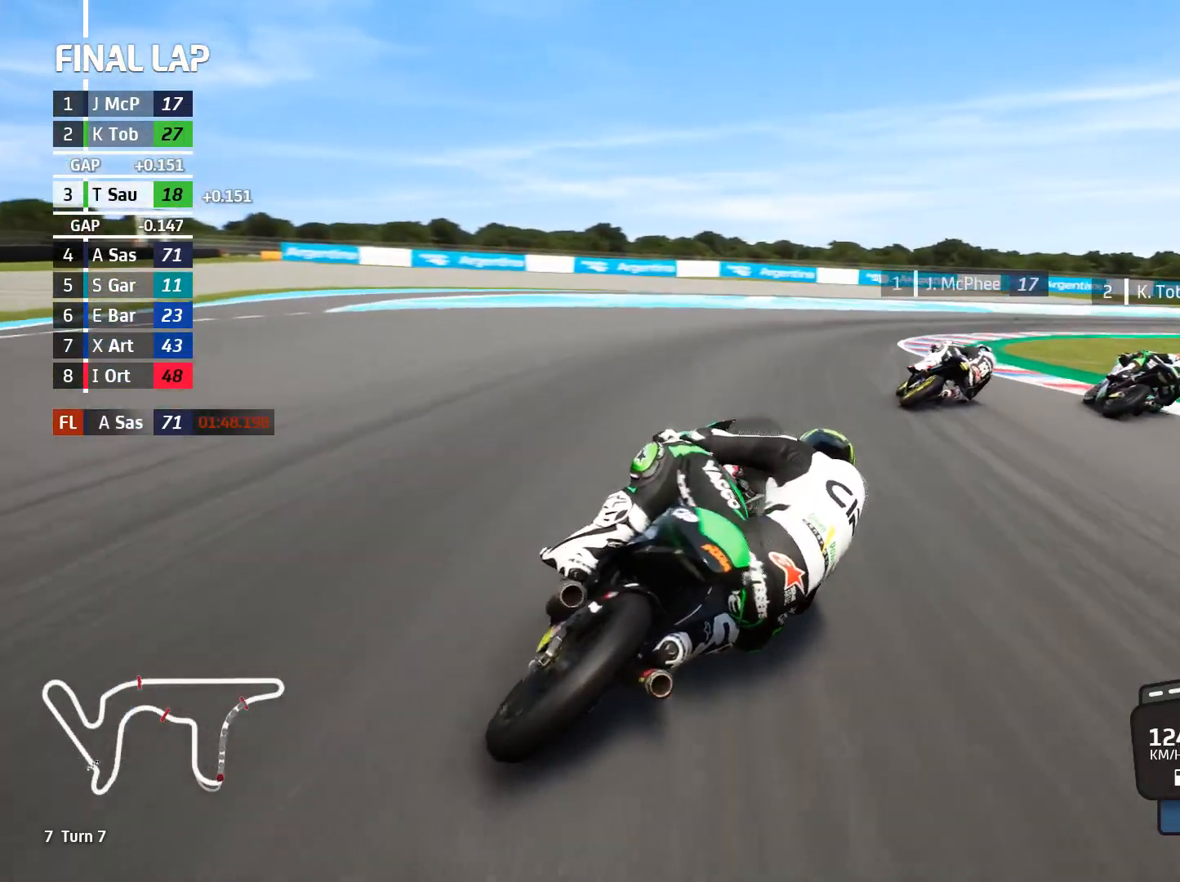
Gameplay with a controller (Xbox layout); each line is a JSON object with the inputs held at the frame after it. "events" lists button and stick changes between this image and that frame as [ms after this image, input, new state], when the widget could be followed in between. Not read: right_stick.
{"buttons": ["L2"], "left_stick": "right", "events": [[150, "A", "down"], [250, "A", "up"], [350, "A", "down"], [433, "A", "up"]]}
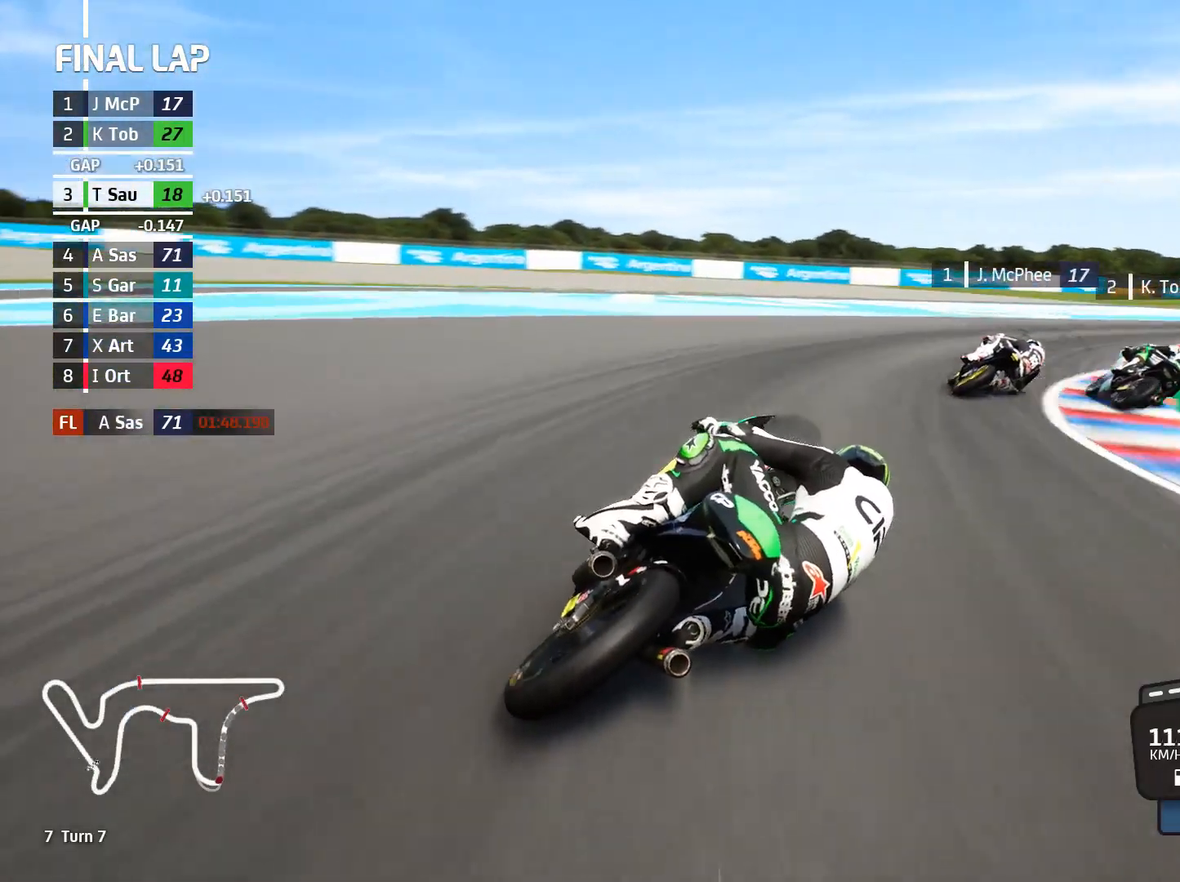
{"buttons": ["L2"], "left_stick": "right", "events": [[17, "A", "down"], [117, "A", "up"], [200, "A", "down"], [300, "A", "up"], [383, "A", "down"], [483, "A", "up"]]}
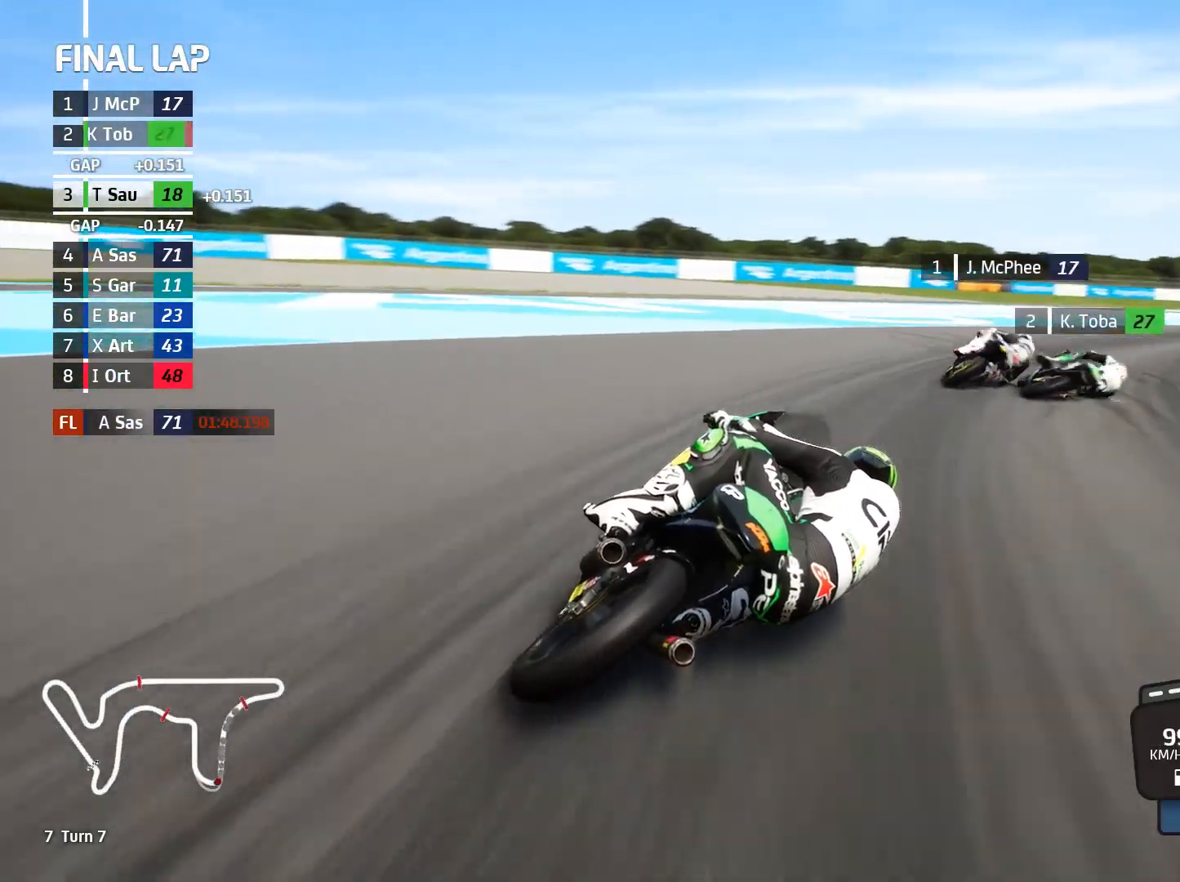
{"buttons": ["L2"], "left_stick": "right", "events": [[50, "A", "down"], [183, "A", "up"], [333, "A", "down"], [433, "A", "up"]]}
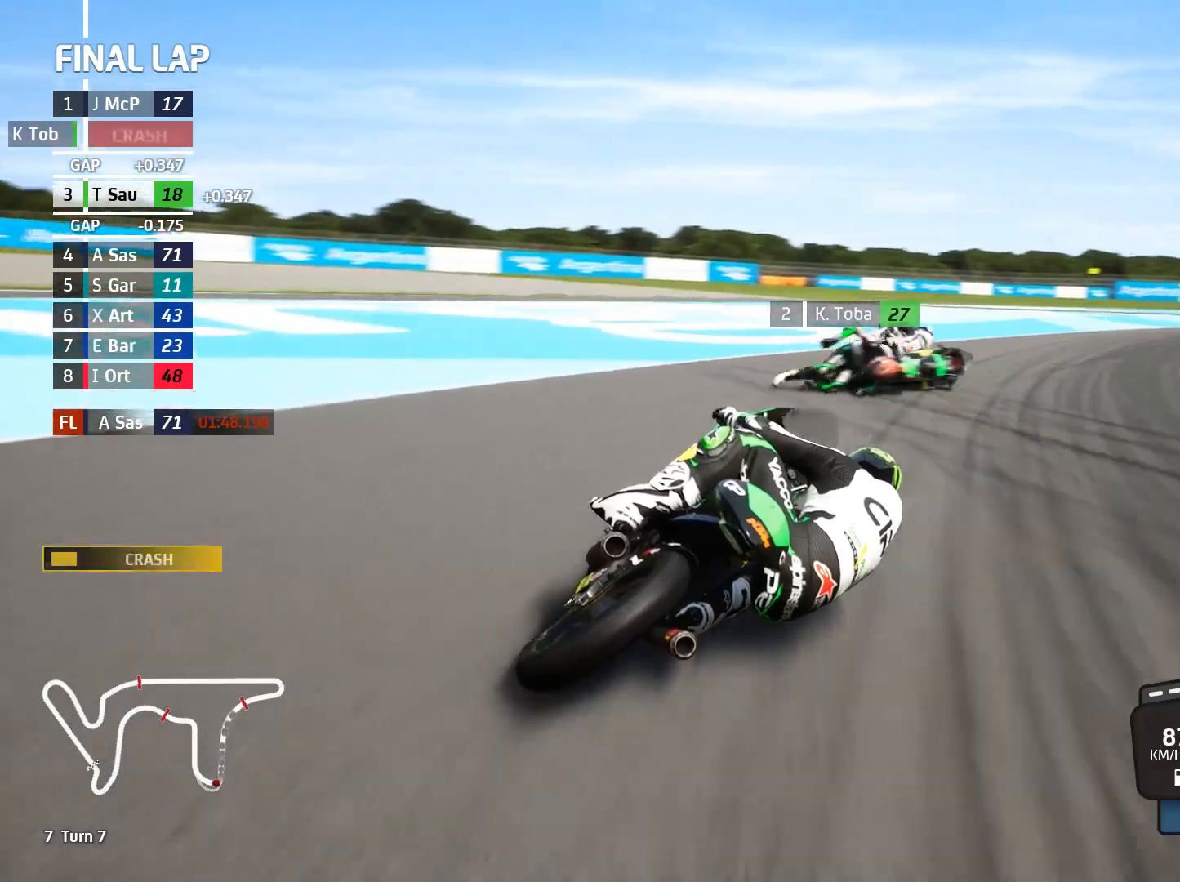
{"buttons": ["R2"], "left_stick": "right", "events": [[200, "L2", "up"], [317, "R2", "down"]]}
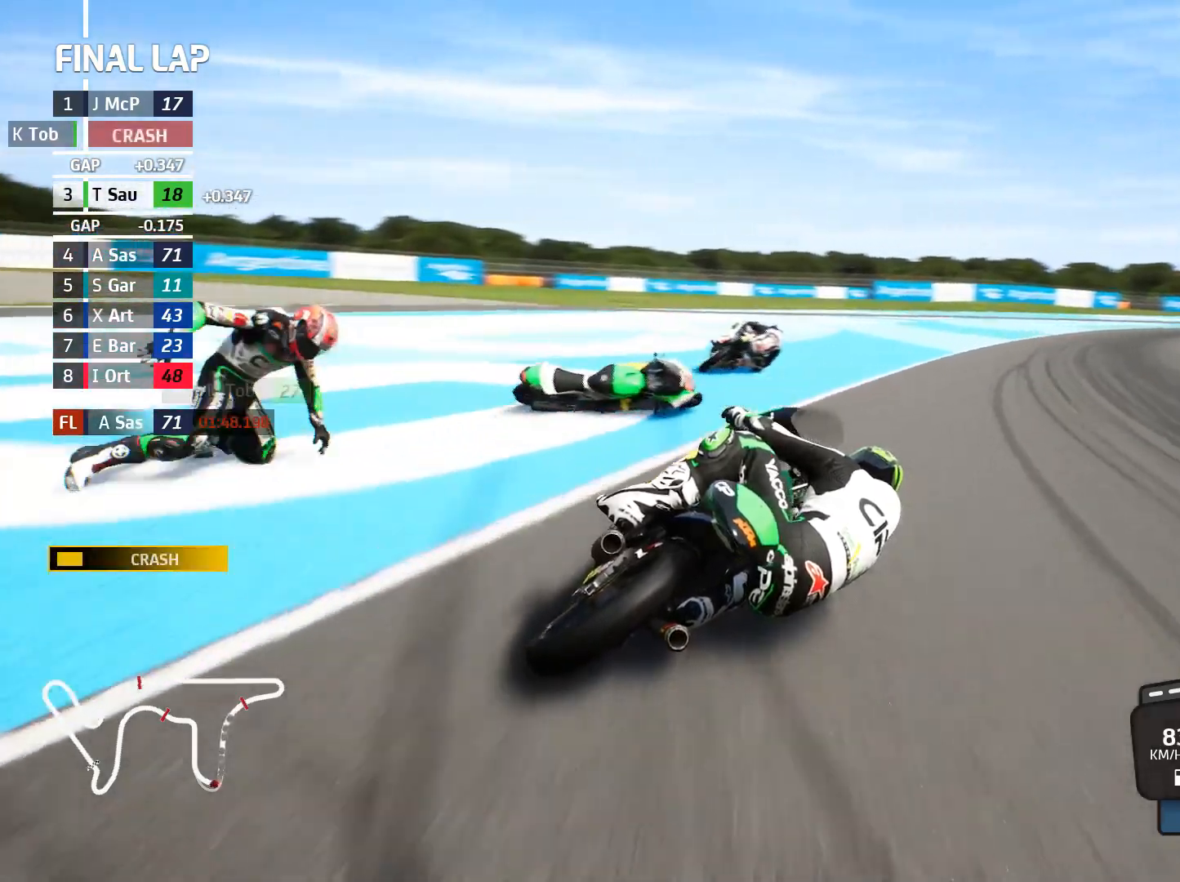
{"buttons": ["R2"], "left_stick": "up-right", "events": [[400, "left_stick", "up-right"]]}
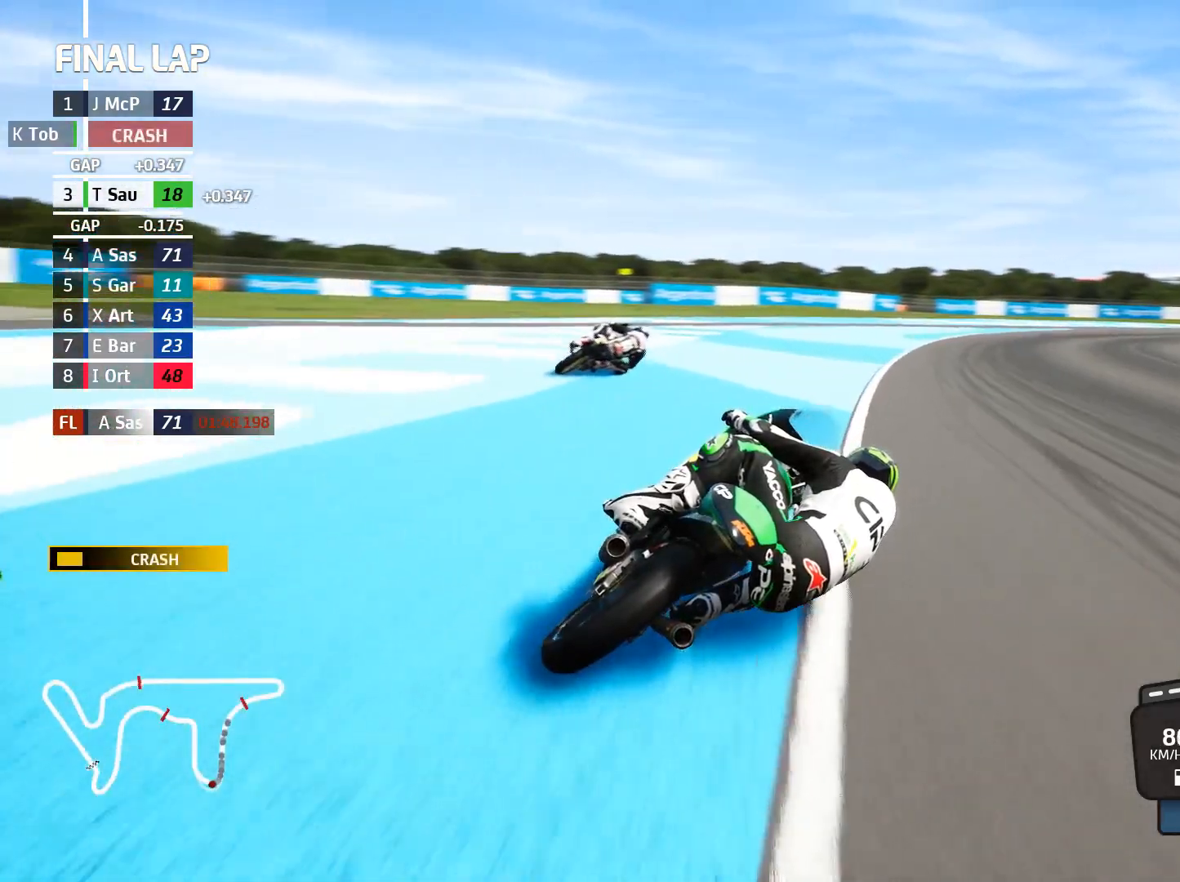
{"buttons": ["R2"], "left_stick": "up-right", "events": []}
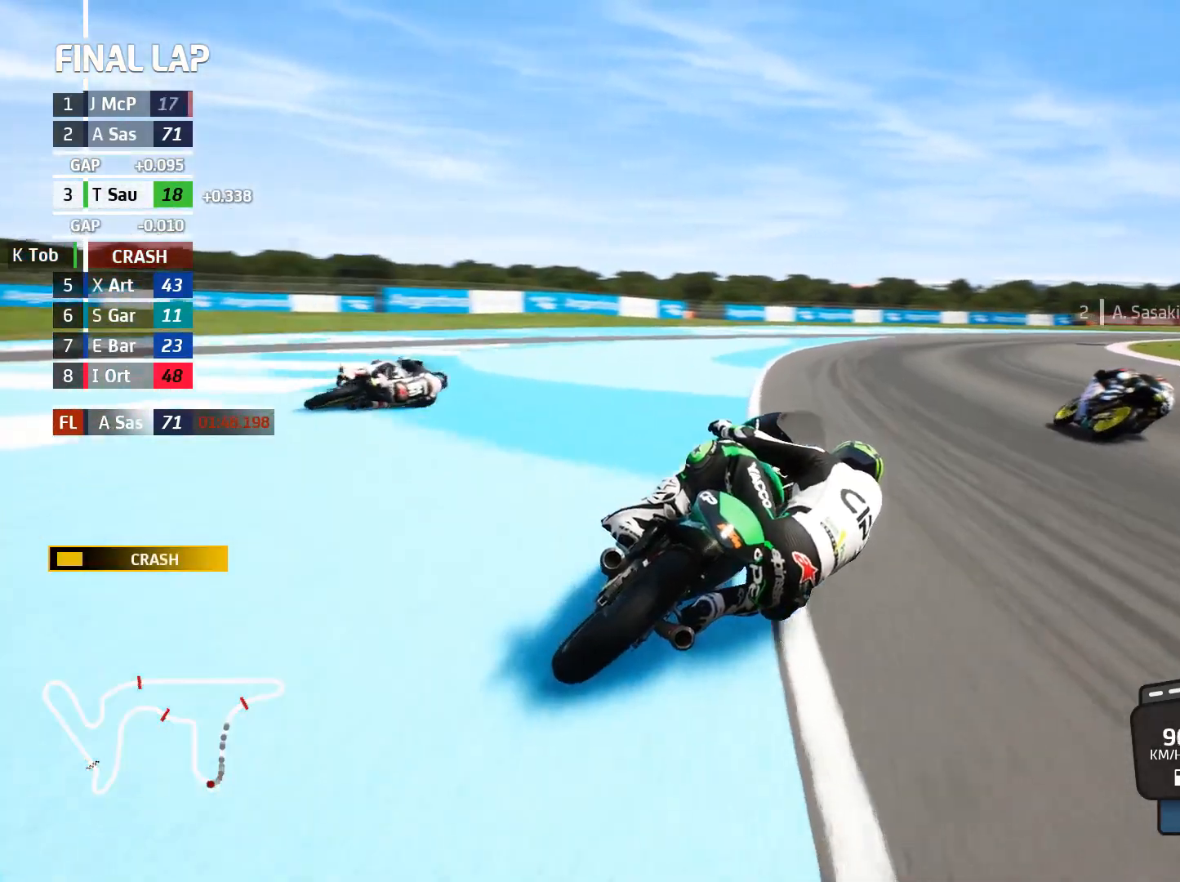
{"buttons": ["R2"], "left_stick": "up-right", "events": [[367, "B", "down"], [433, "B", "up"]]}
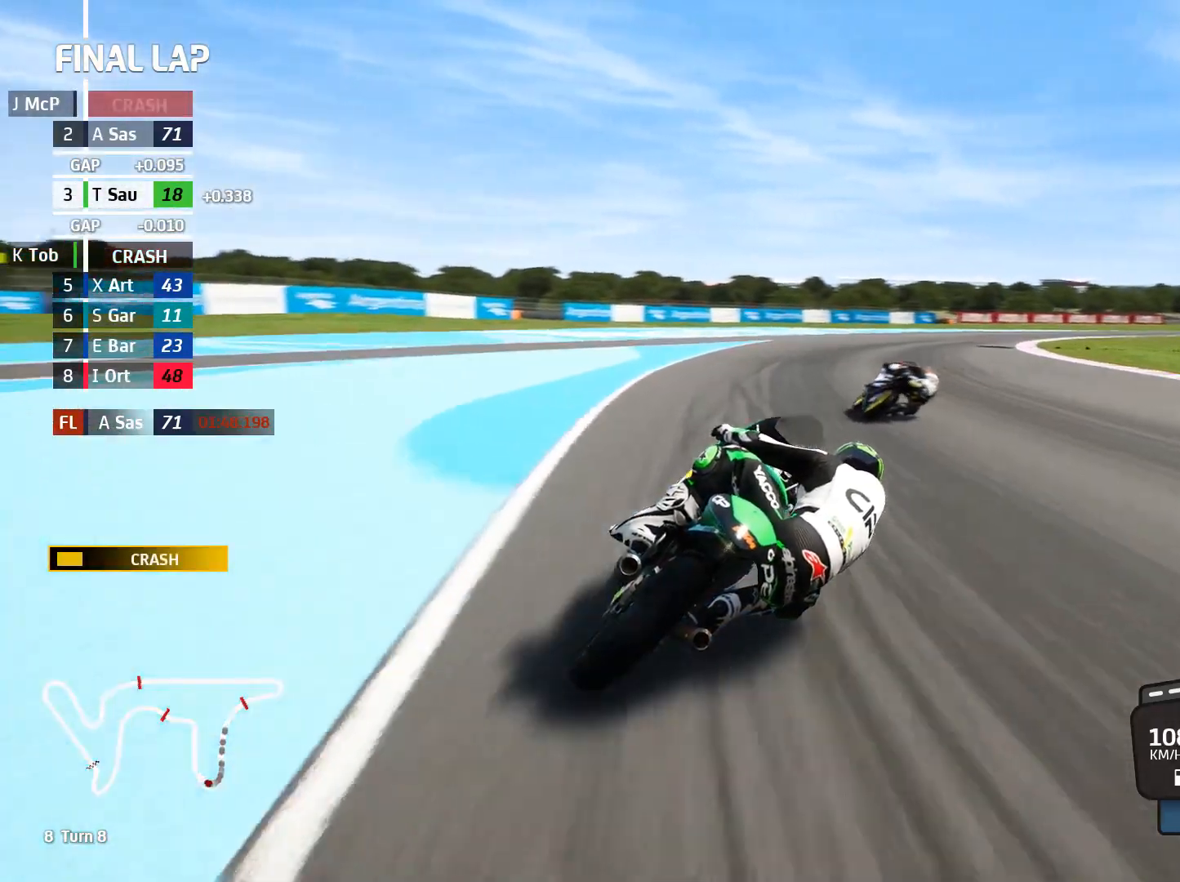
{"buttons": ["R2"], "left_stick": "up-right", "events": []}
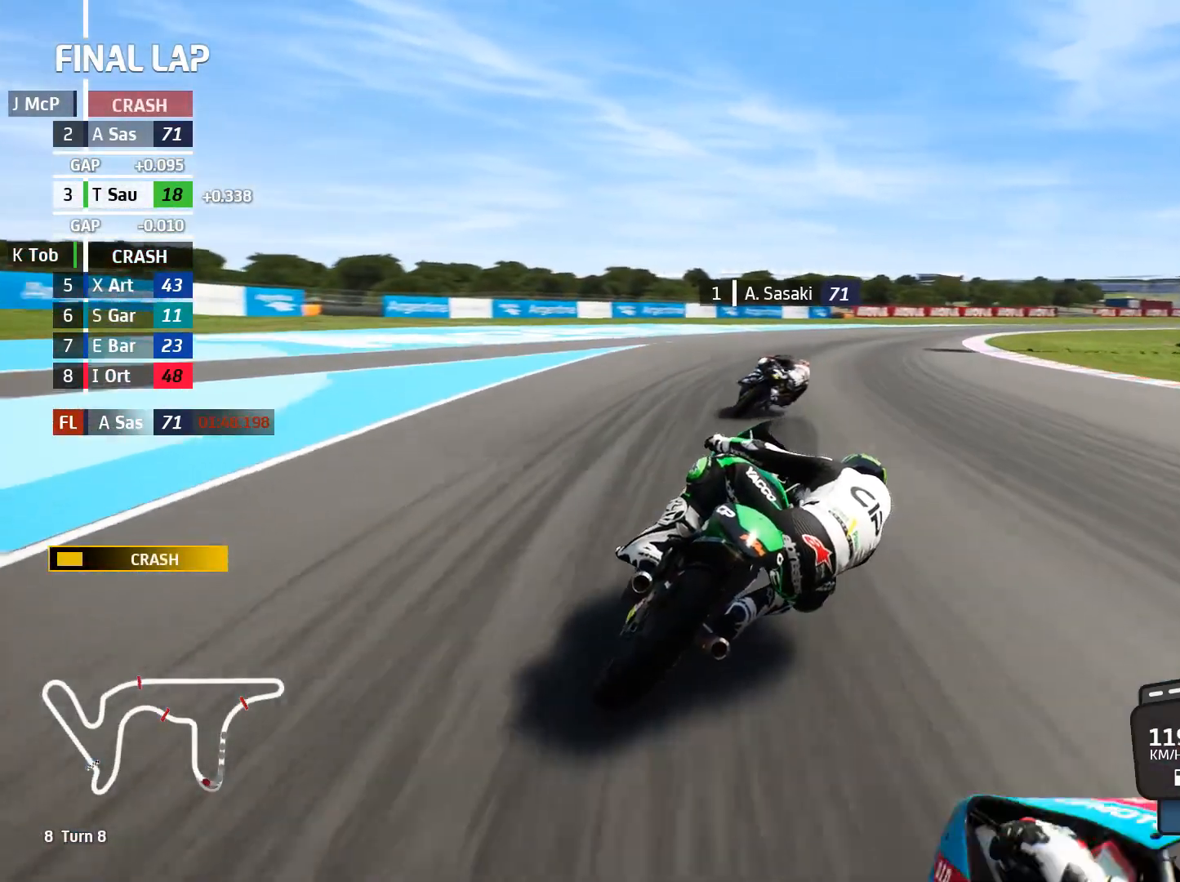
{"buttons": ["R2"], "left_stick": "up-right", "events": []}
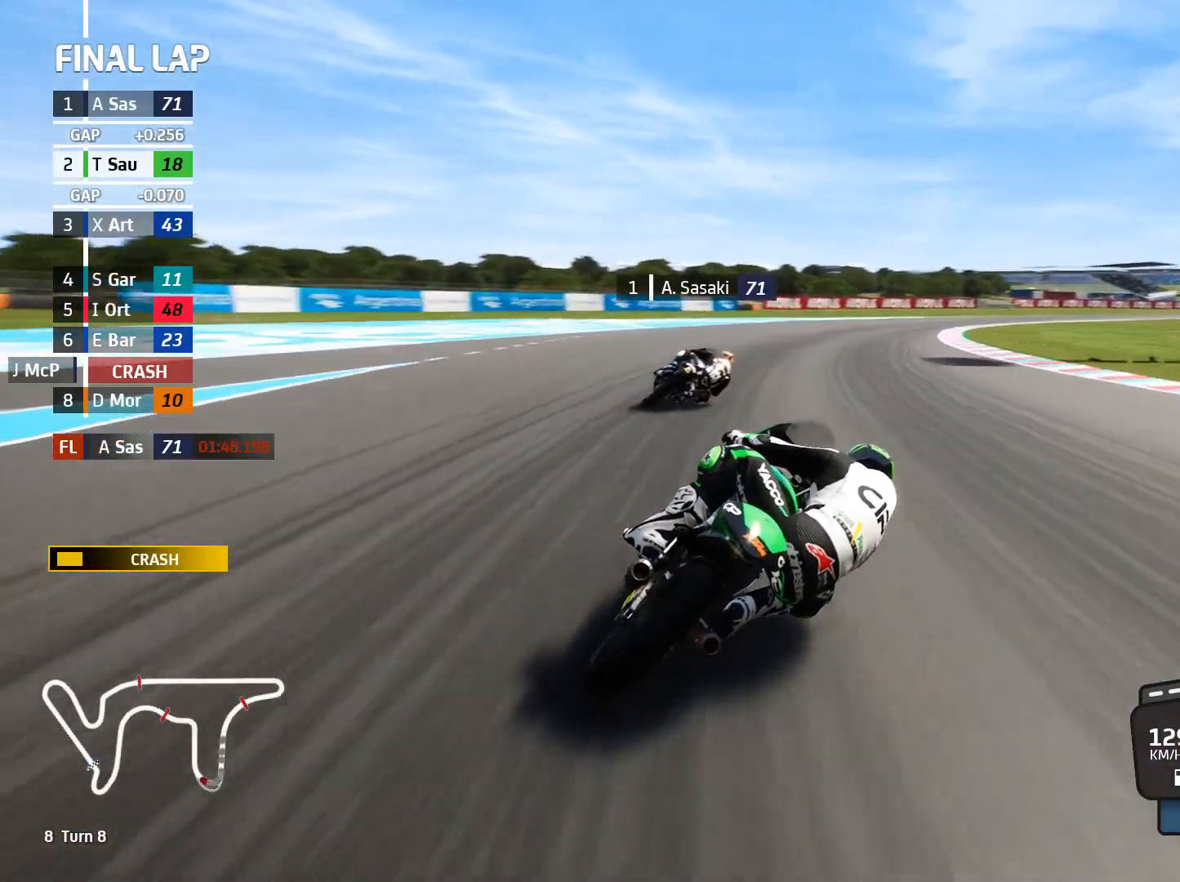
{"buttons": ["R2"], "left_stick": "up-right", "events": [[200, "B", "down"], [283, "B", "up"]]}
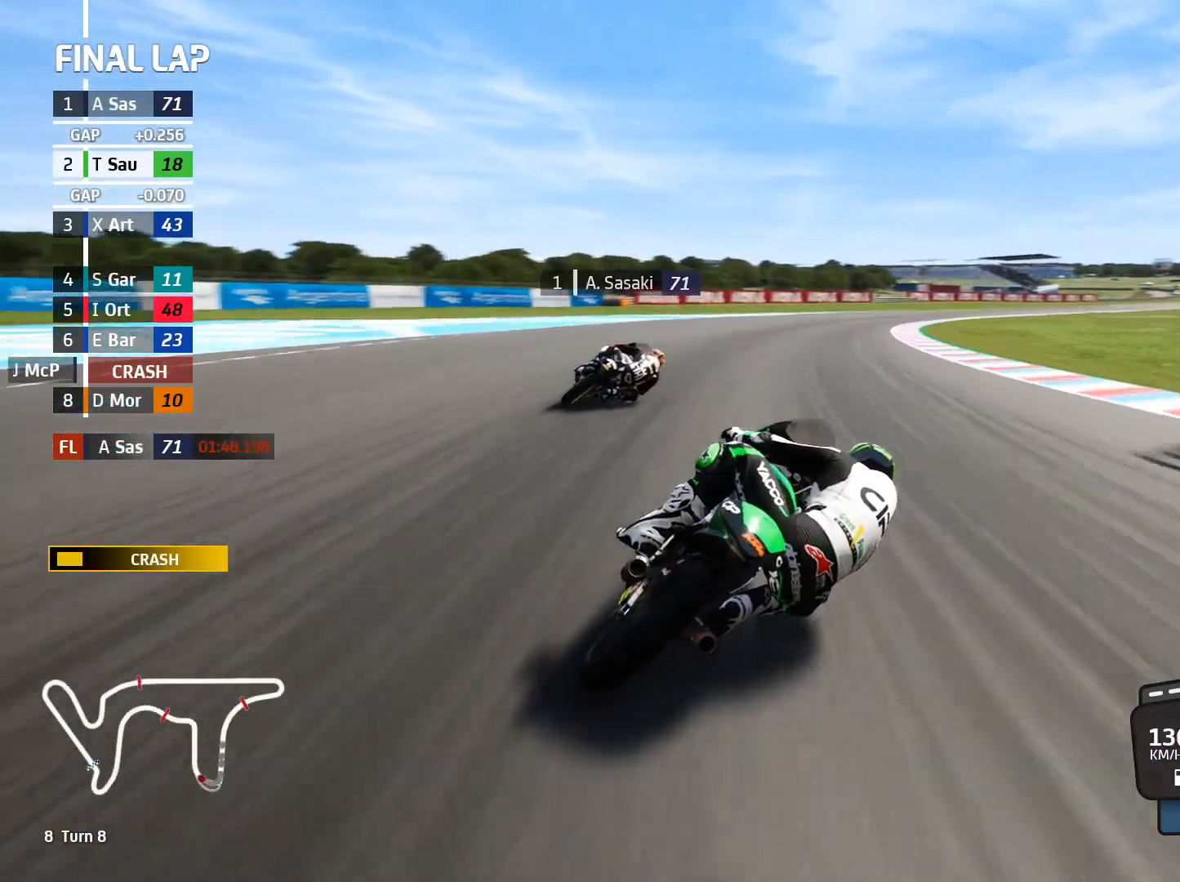
{"buttons": ["R2"], "left_stick": "up-right", "events": []}
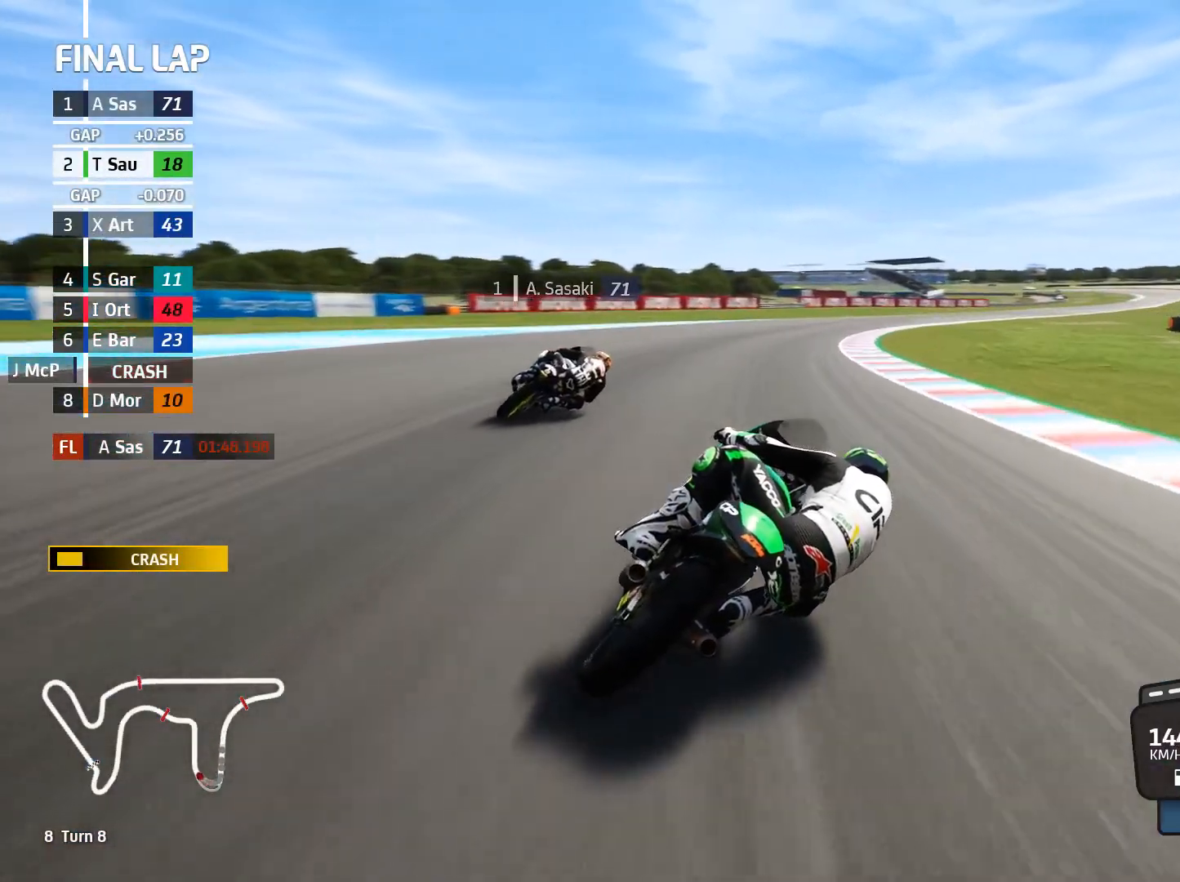
{"buttons": ["B", "R2"], "left_stick": "up-right", "events": [[450, "B", "down"]]}
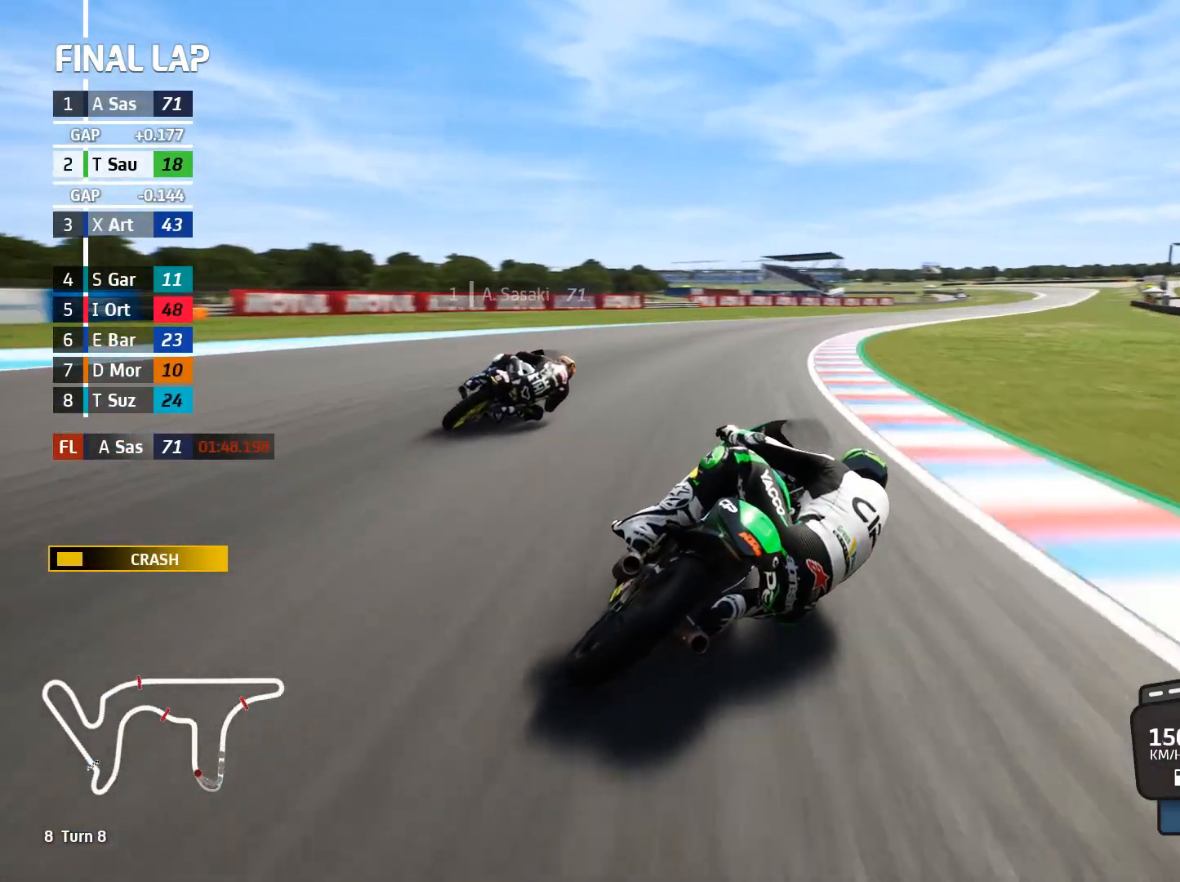
{"buttons": ["R2"], "left_stick": "up-right", "events": [[17, "B", "up"]]}
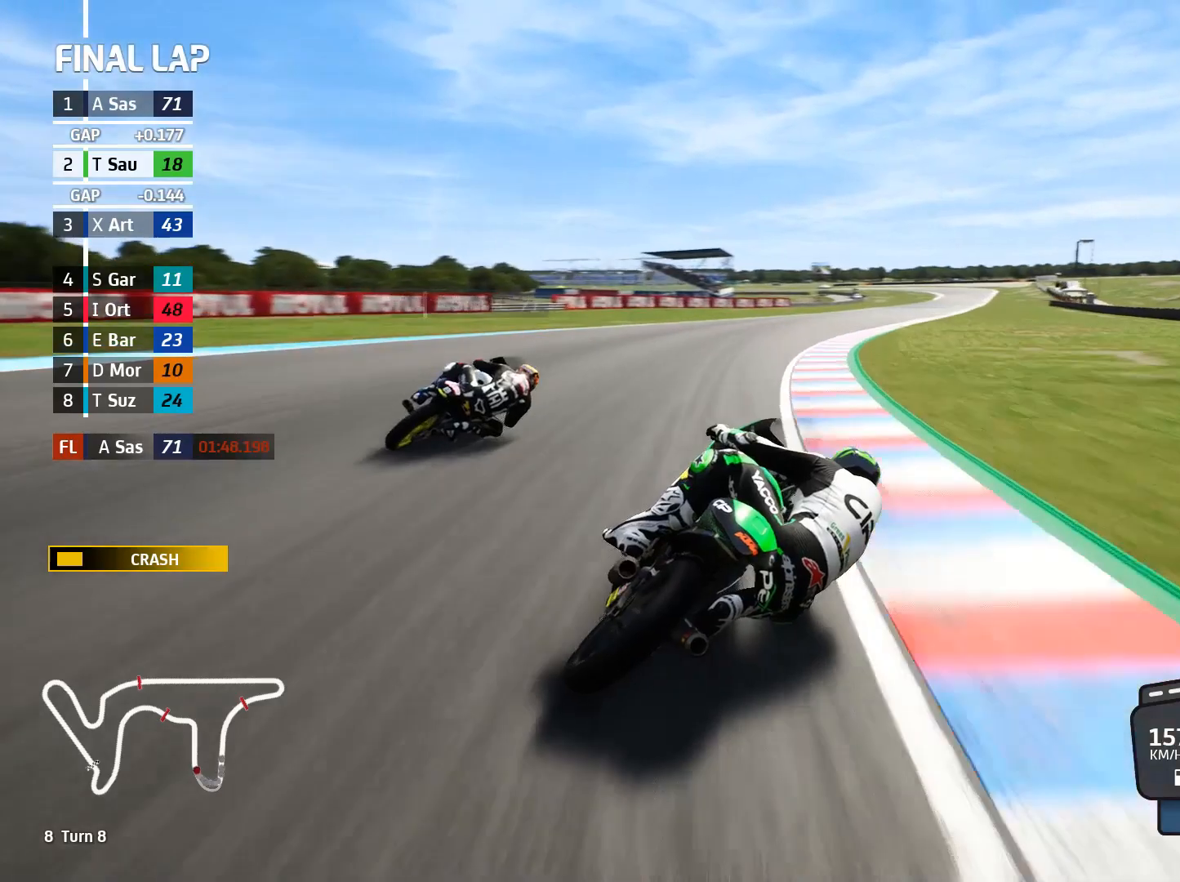
{"buttons": ["R2"], "left_stick": "up-right", "events": []}
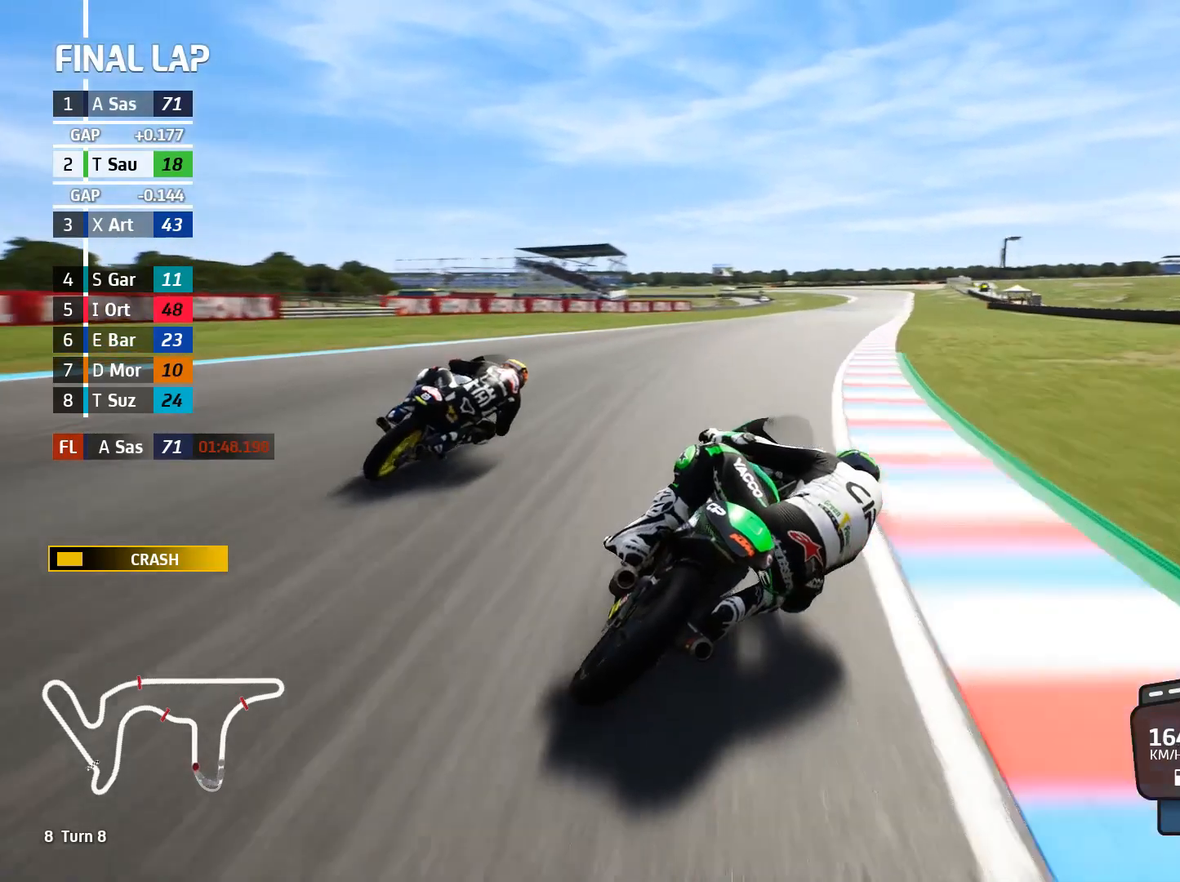
{"buttons": ["R2"], "left_stick": "up-right", "events": []}
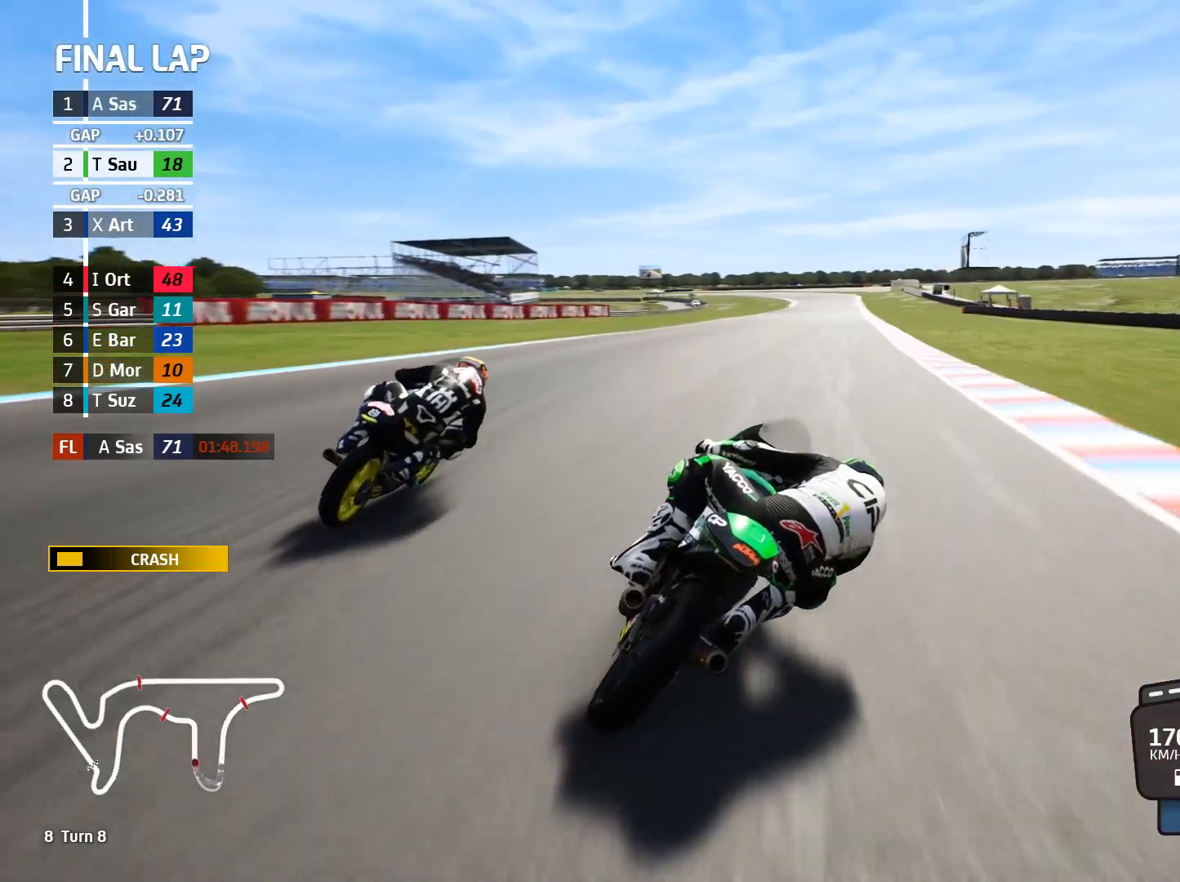
{"buttons": ["R2"], "left_stick": "up-right", "events": []}
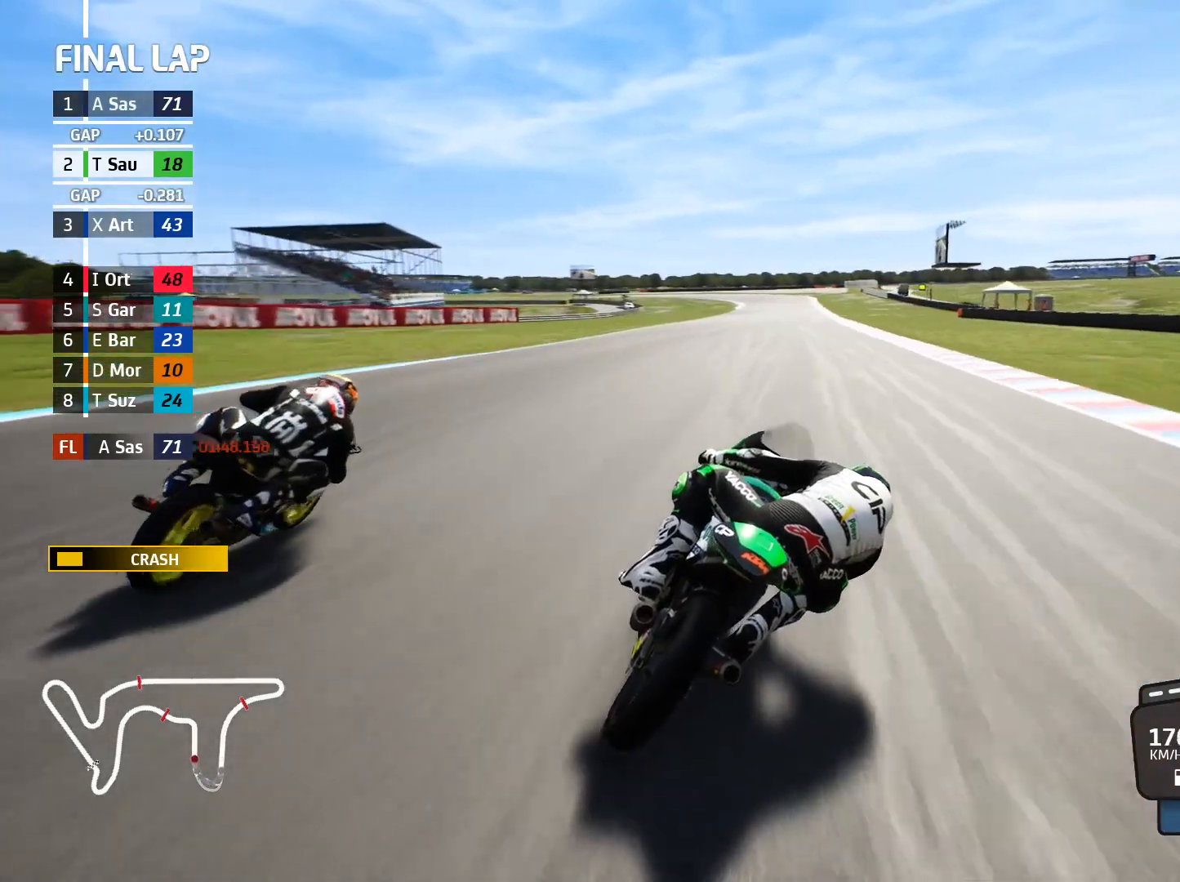
{"buttons": ["R2"], "left_stick": "up-right", "events": []}
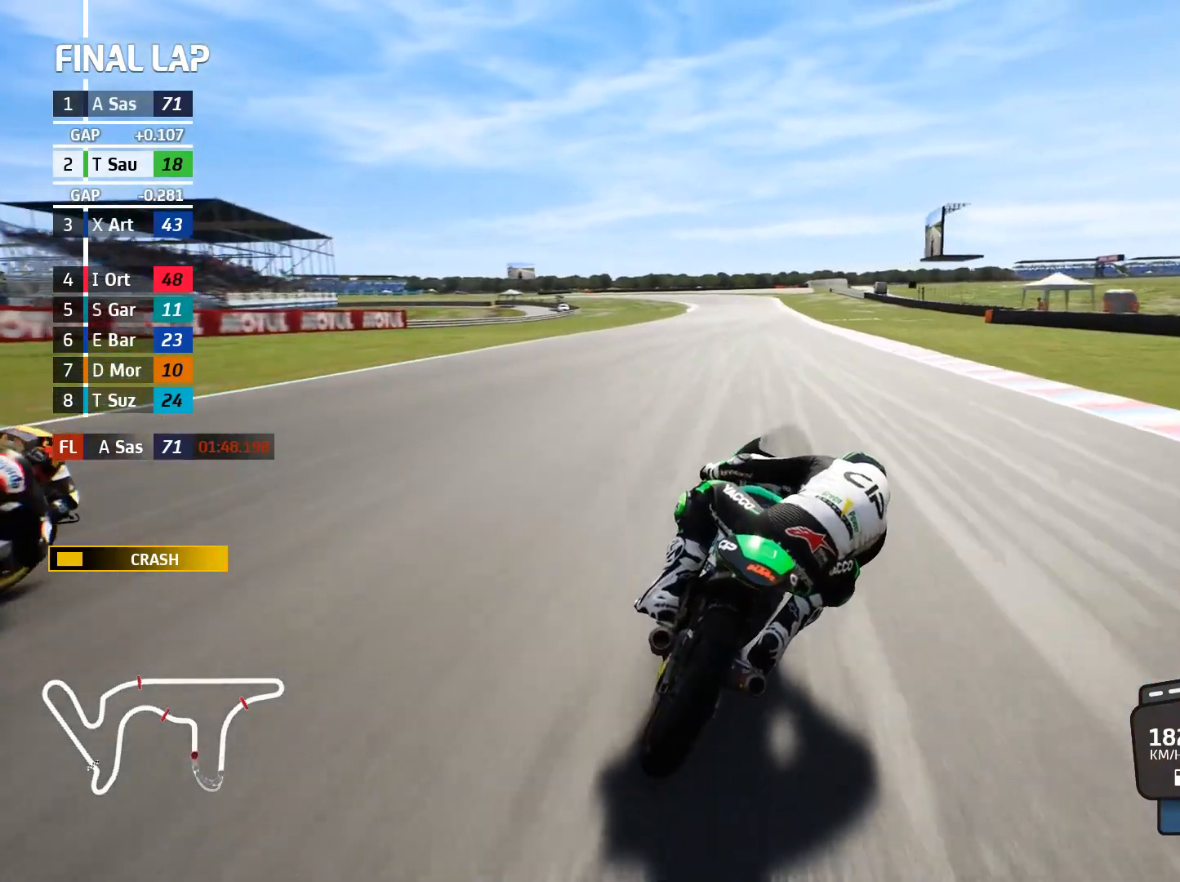
{"buttons": ["R2"], "left_stick": "center", "events": [[33, "left_stick", "center"], [267, "DPAD_DOWN", "down"], [367, "DPAD_DOWN", "up"]]}
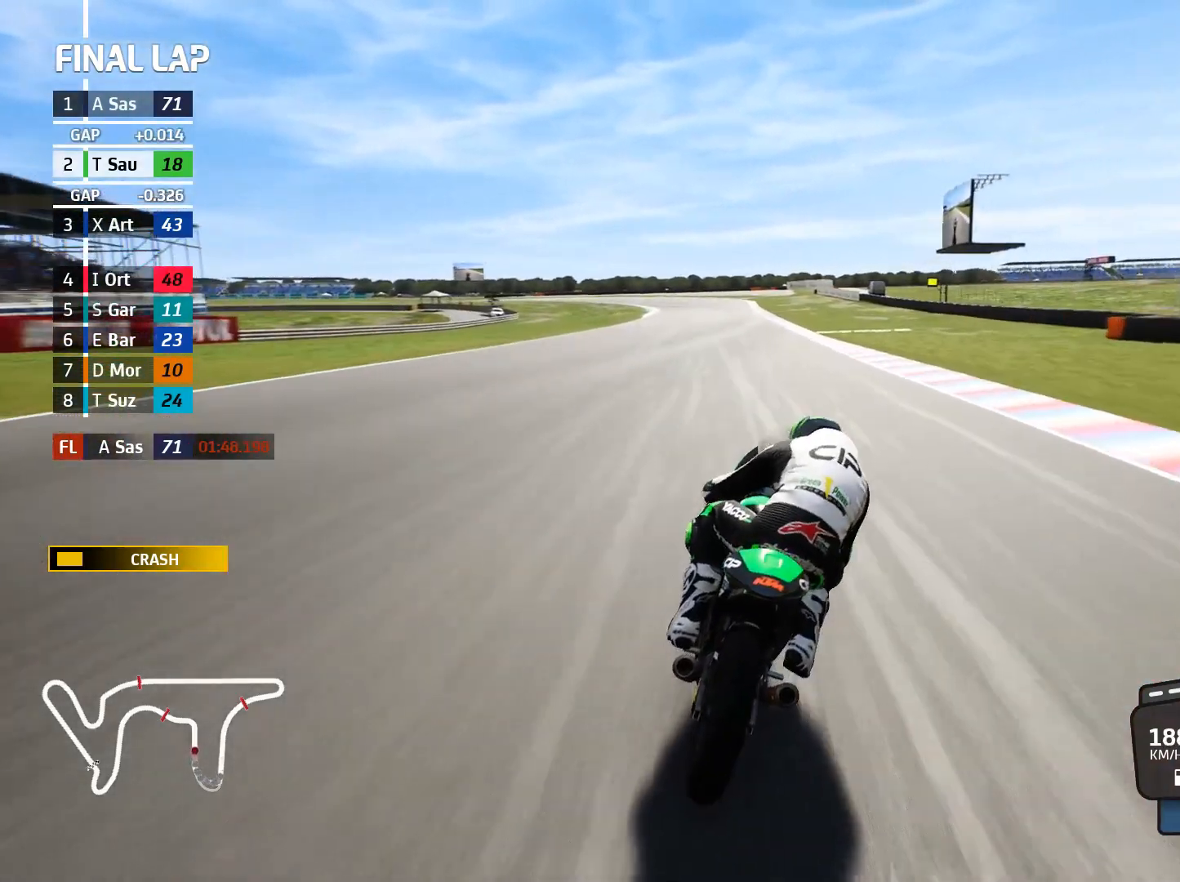
{"buttons": ["R2"], "left_stick": "center", "events": [[50, "left_stick", "left"], [233, "left_stick", "center"], [350, "left_stick", "left"], [483, "left_stick", "center"]]}
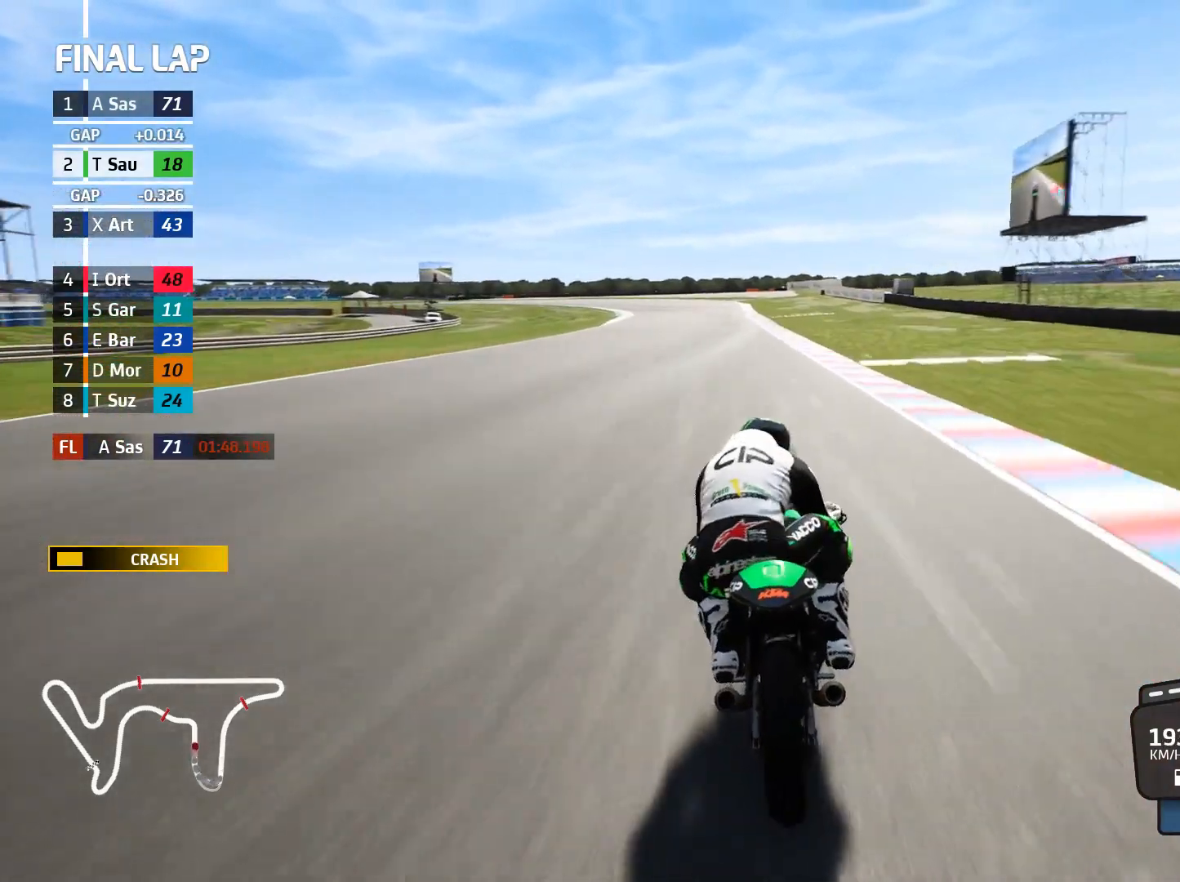
{"buttons": ["A", "X", "L2"], "left_stick": "left", "events": [[133, "left_stick", "left"], [283, "left_stick", "center"], [433, "A", "down"], [433, "L2", "down"], [450, "left_stick", "left"], [467, "X", "down"], [483, "R2", "up"]]}
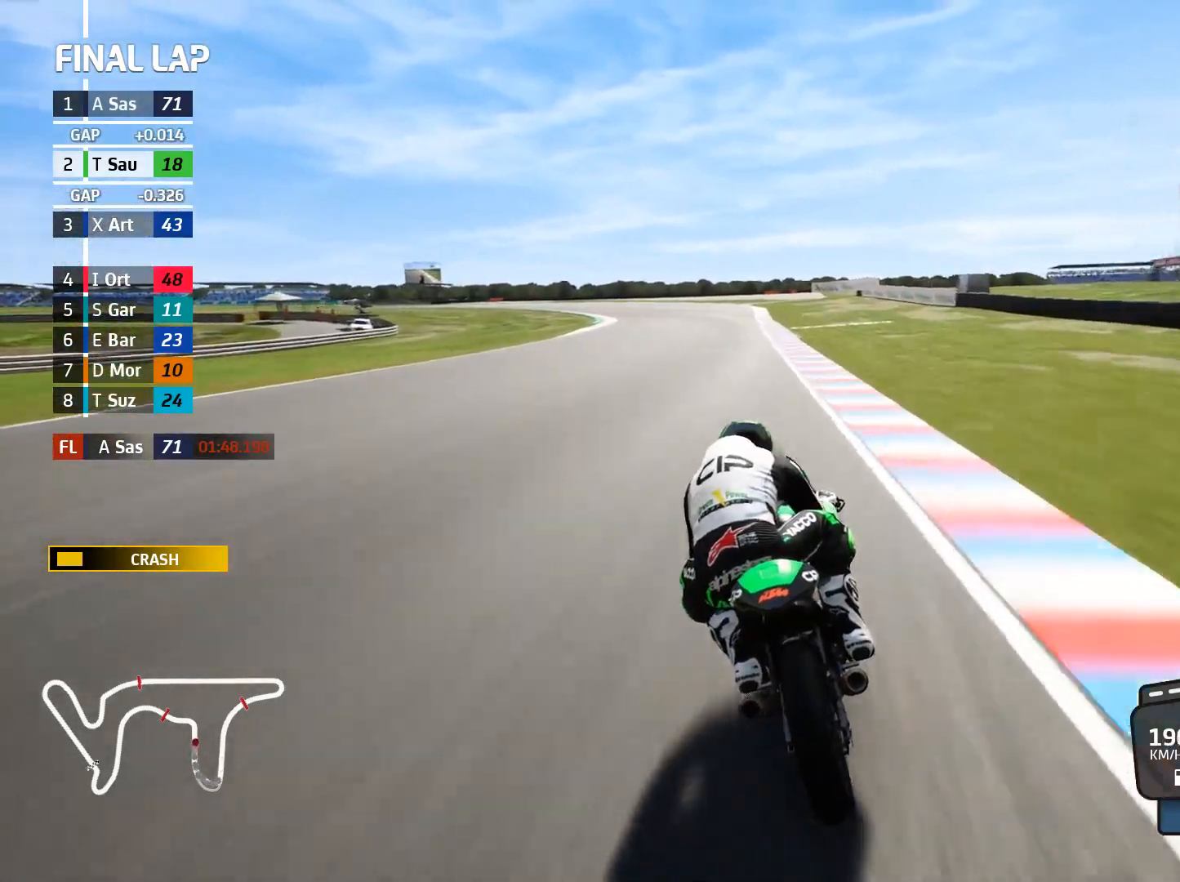
{"buttons": ["L2"], "left_stick": "left", "events": [[33, "X", "up"], [200, "X", "down"], [283, "X", "up"], [350, "A", "up"]]}
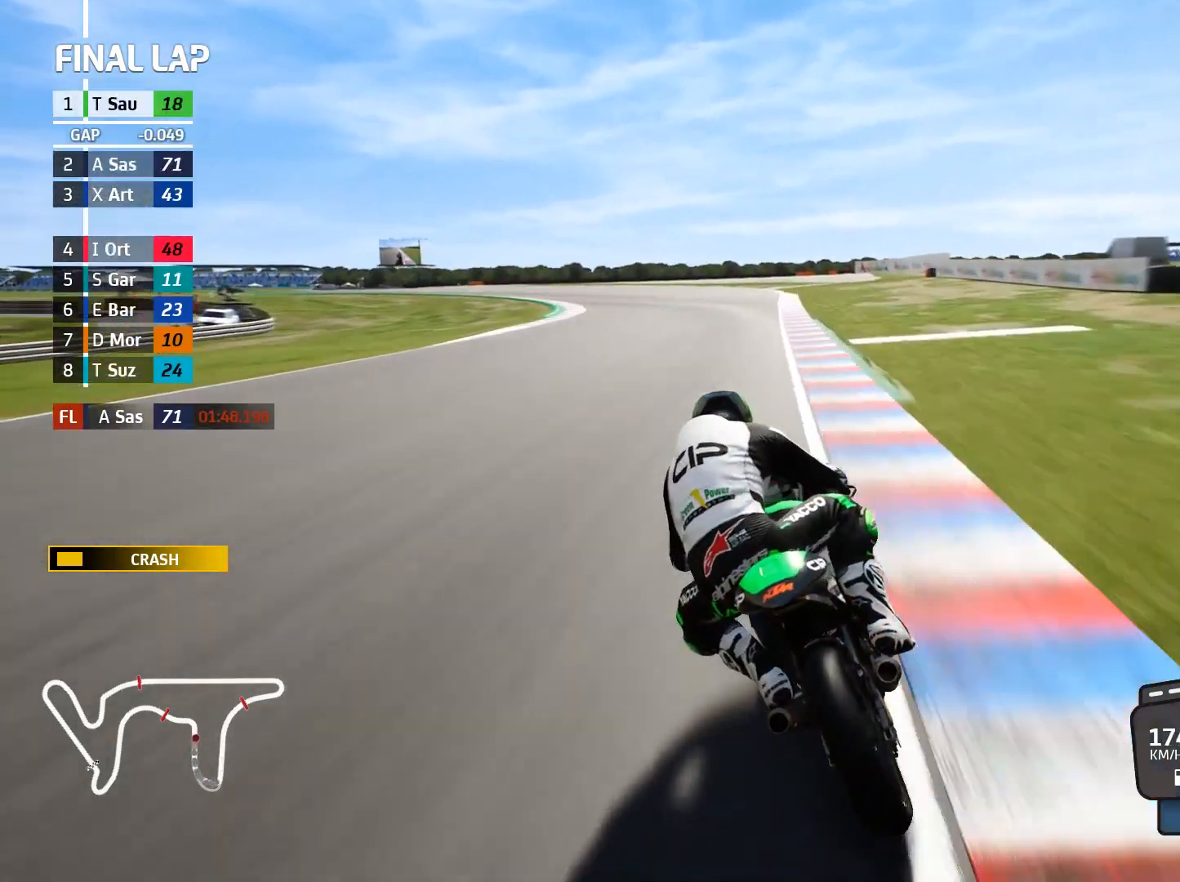
{"buttons": ["L2"], "left_stick": "left", "events": []}
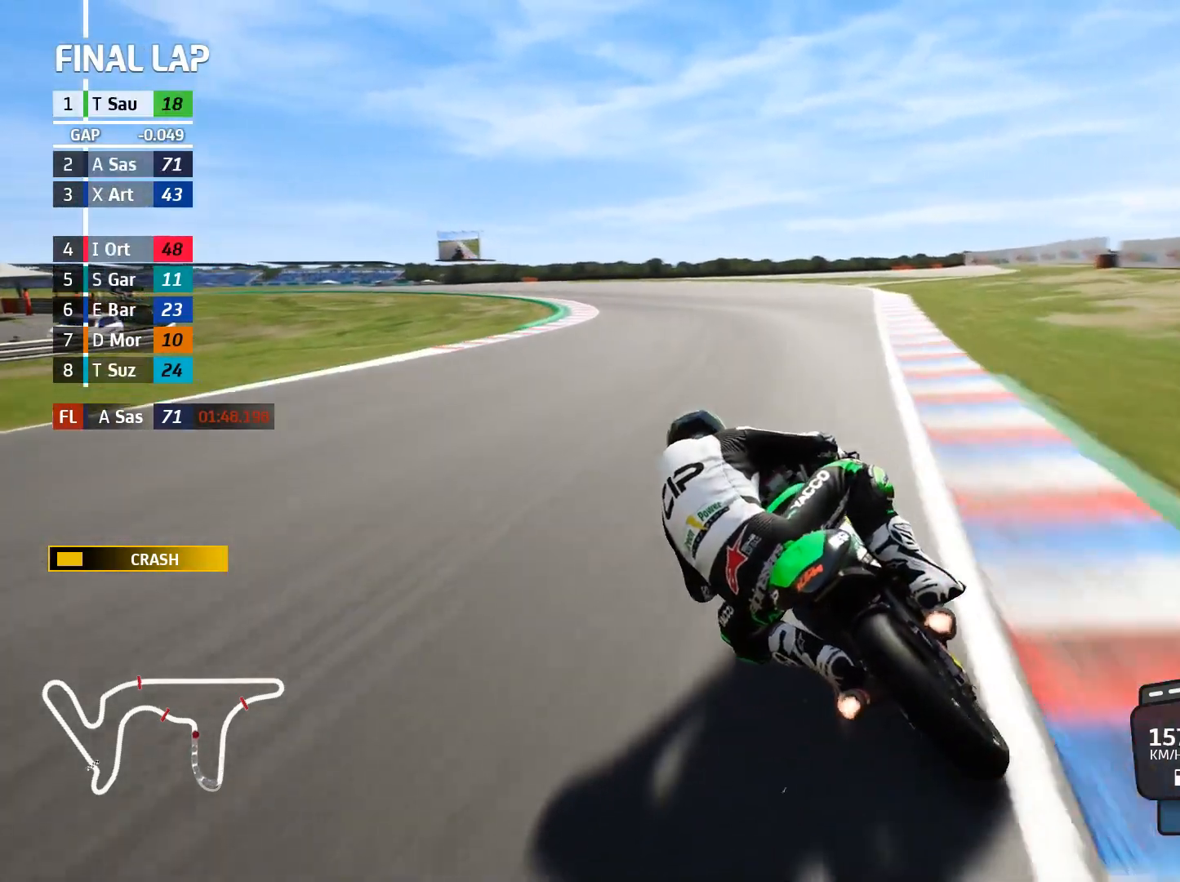
{"buttons": ["A", "L2"], "left_stick": "left", "events": [[17, "L2", "up"], [333, "L2", "down"], [400, "A", "down"]]}
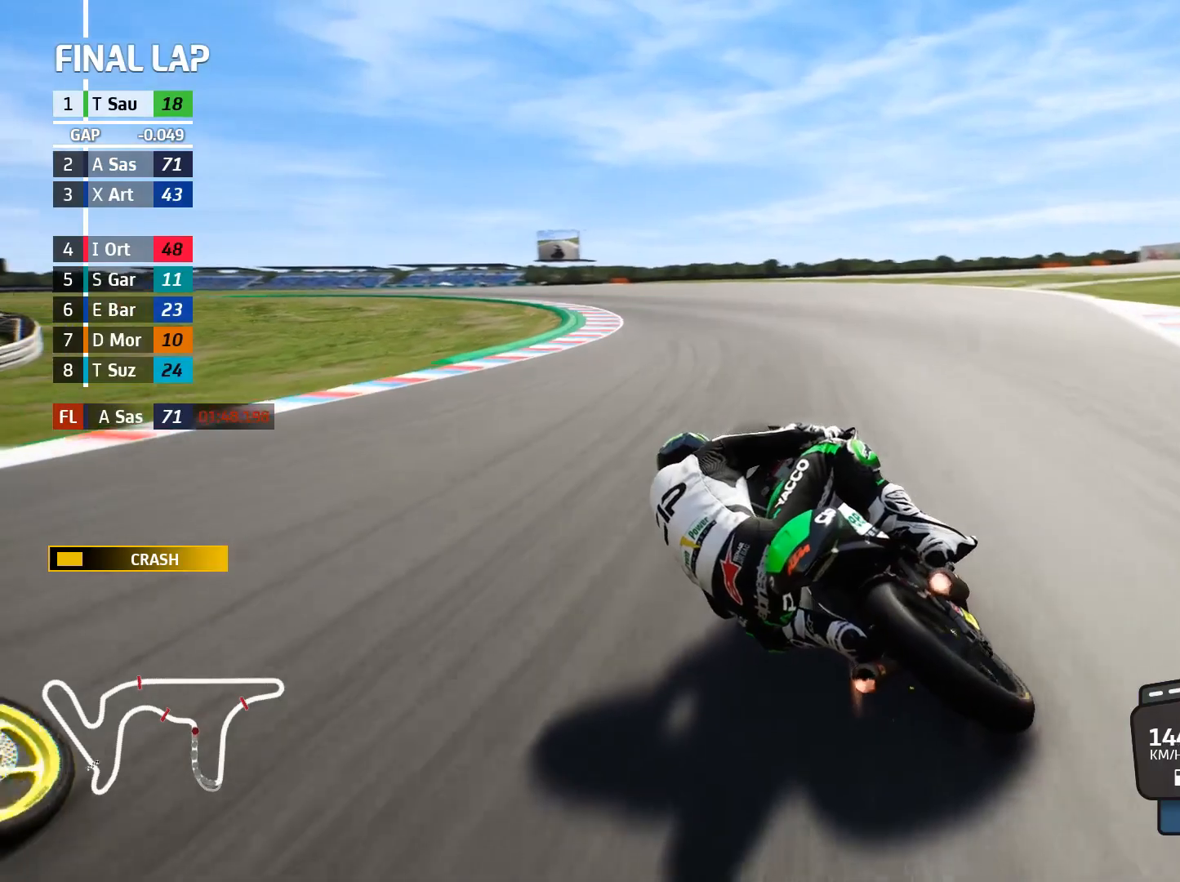
{"buttons": ["L2"], "left_stick": "left", "events": [[17, "A", "up"], [117, "A", "down"], [217, "A", "up"], [317, "A", "down"], [417, "A", "up"]]}
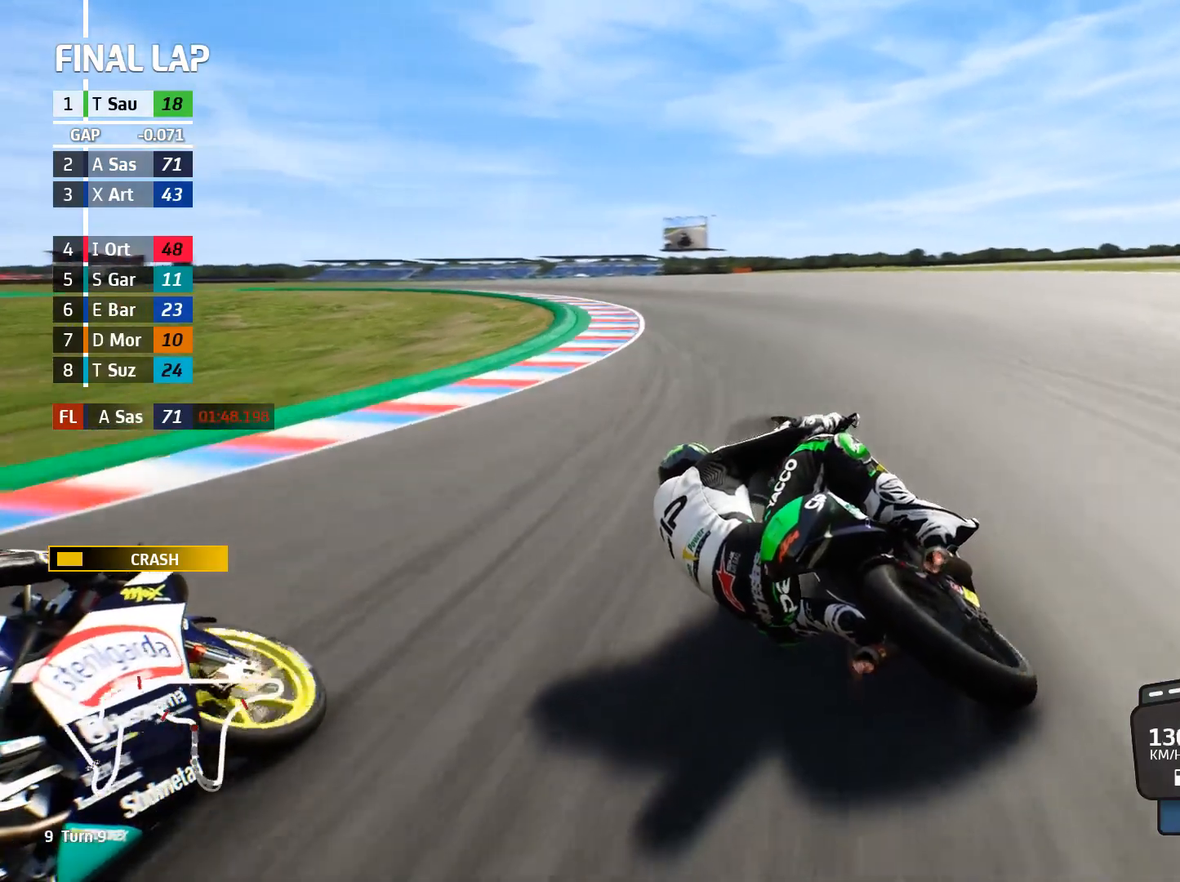
{"buttons": ["L2"], "left_stick": "left", "events": [[50, "A", "down"], [150, "X", "down"], [233, "X", "up"], [283, "A", "up"], [350, "L2", "up"], [467, "L2", "down"]]}
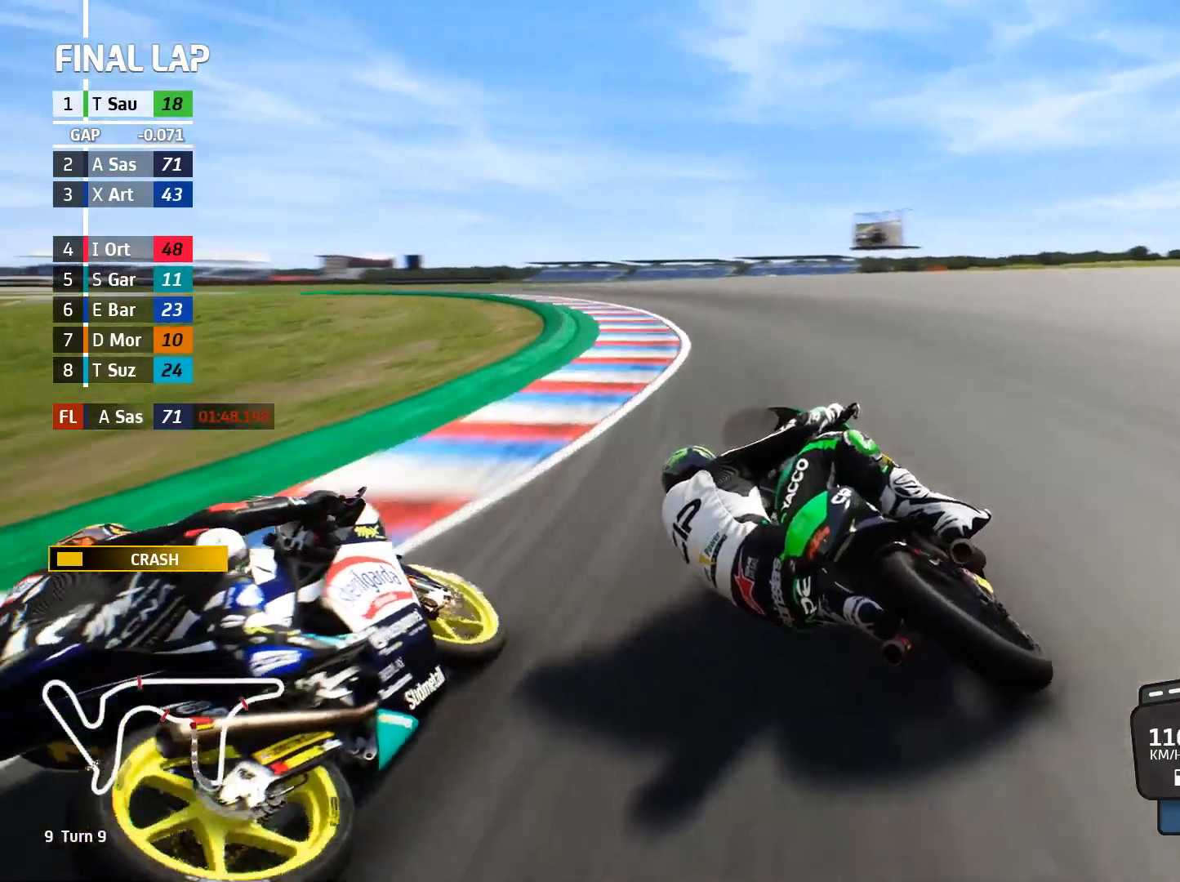
{"buttons": ["B"], "left_stick": "left", "events": [[283, "L2", "up"], [450, "B", "down"]]}
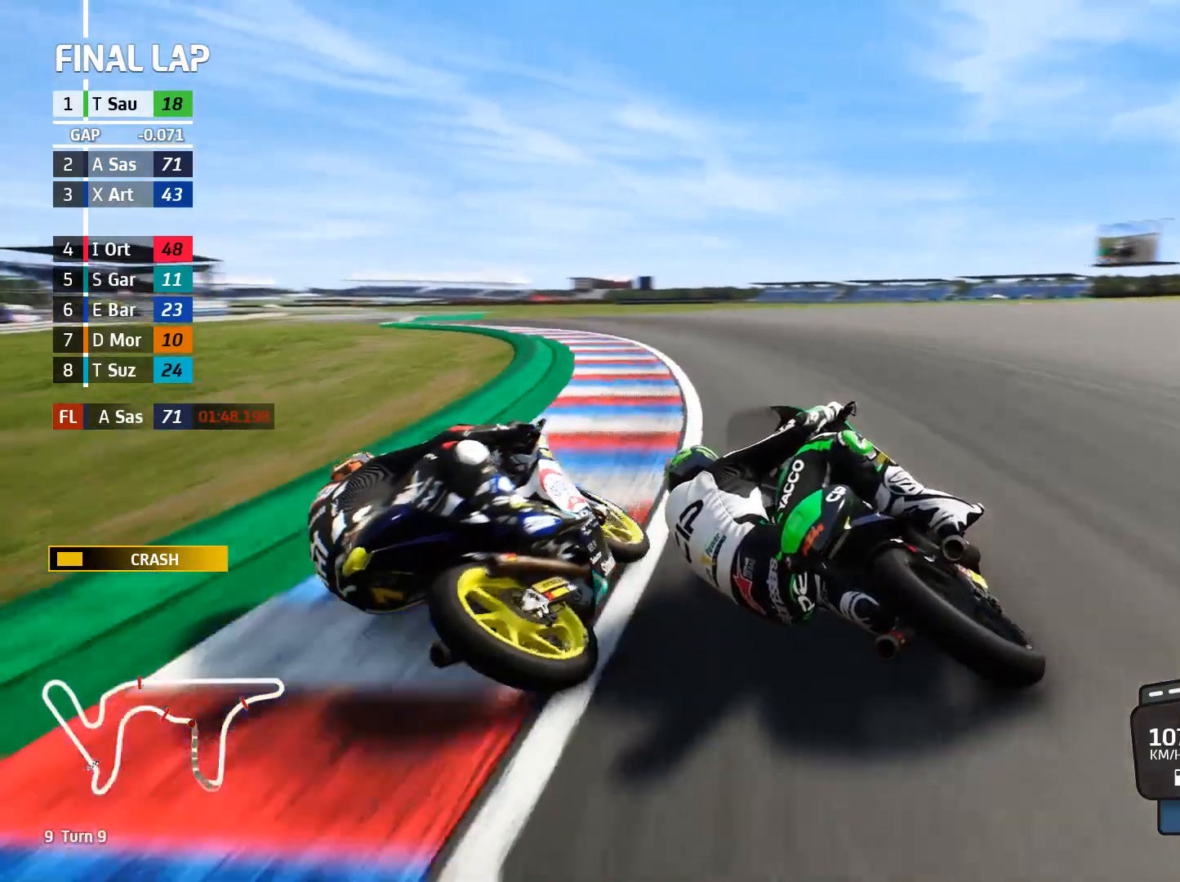
{"buttons": ["R2"], "left_stick": "left", "events": [[33, "B", "up"], [100, "R2", "down"]]}
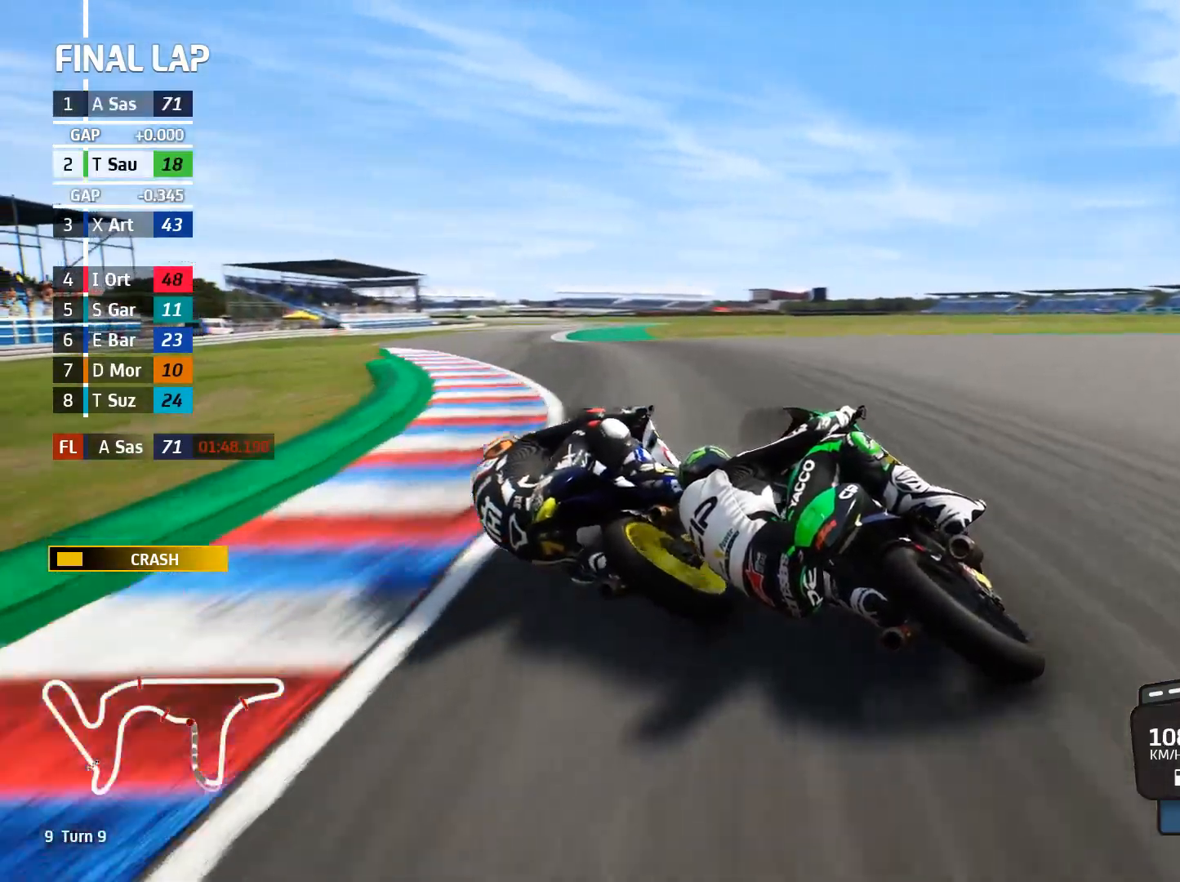
{"buttons": ["R2"], "left_stick": "left", "events": []}